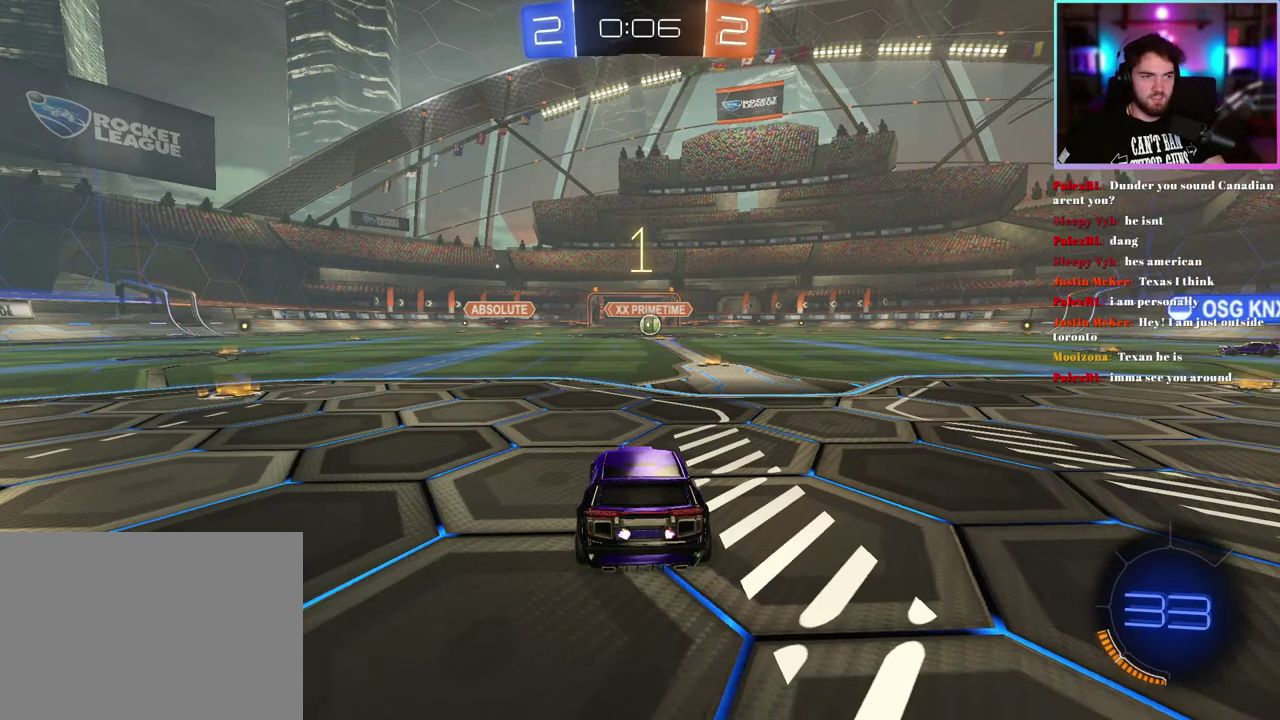
Gameplay with a controller (PlayStation layout); each line is a JSON object with the inputs held at the frame after it. "events" lists button and stick changes between this image and that frame as [ms after this image, input, new state], when the widget could be followed in between. This document gives stick clicks only as held states, not as events. Not read: right_stick.
{"buttons": ["TRIANGLE", "R2"], "left_stick": "center", "events": [[50, "TRIANGLE", "down"], [150, "TRIANGLE", "up"], [333, "R2", "down"], [400, "TRIANGLE", "down"]]}
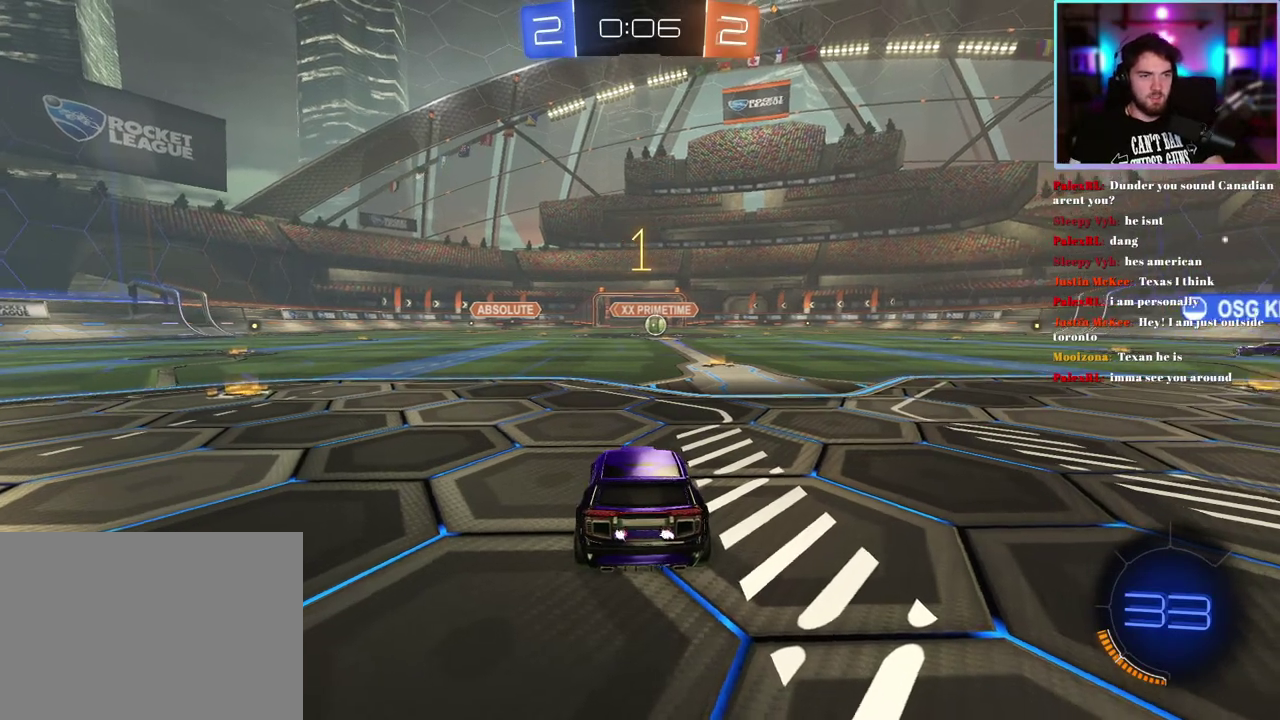
{"buttons": ["R2"], "left_stick": "right", "events": [[17, "TRIANGLE", "up"], [383, "left_stick", "right"]]}
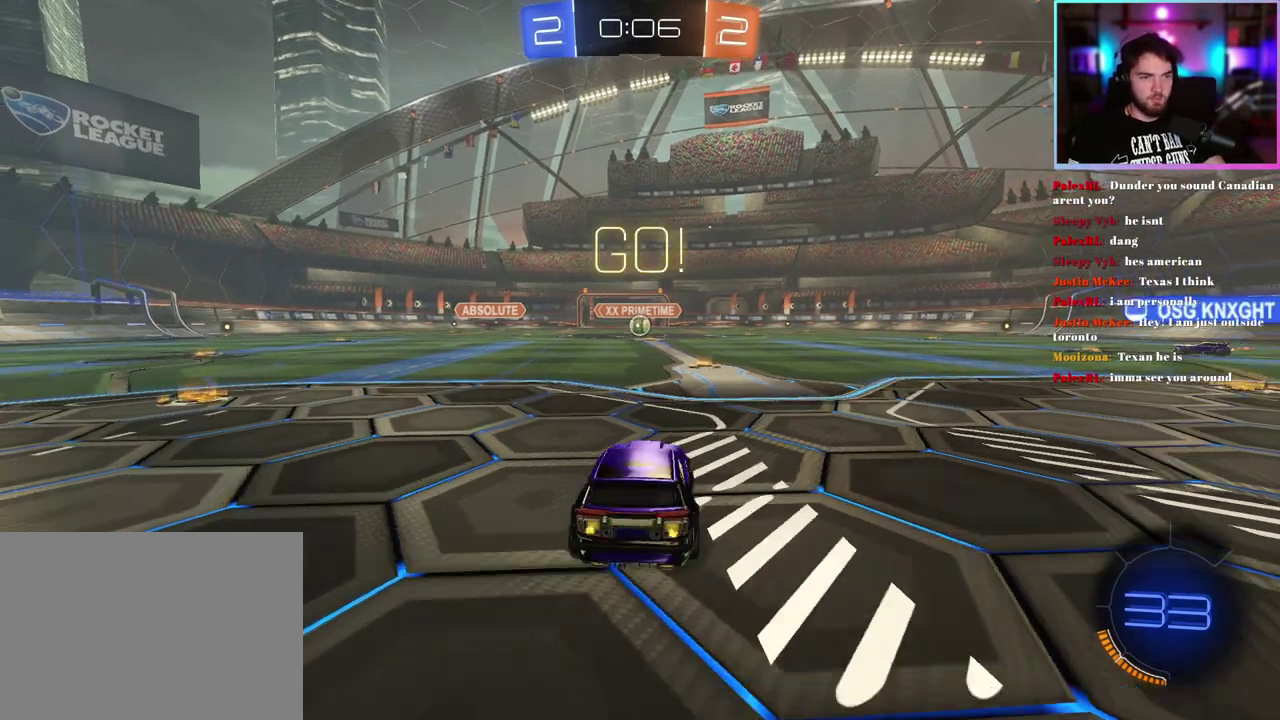
{"buttons": ["L1", "R2"], "left_stick": "up", "events": [[67, "left_stick", "center"], [467, "L1", "down"], [467, "left_stick", "up"]]}
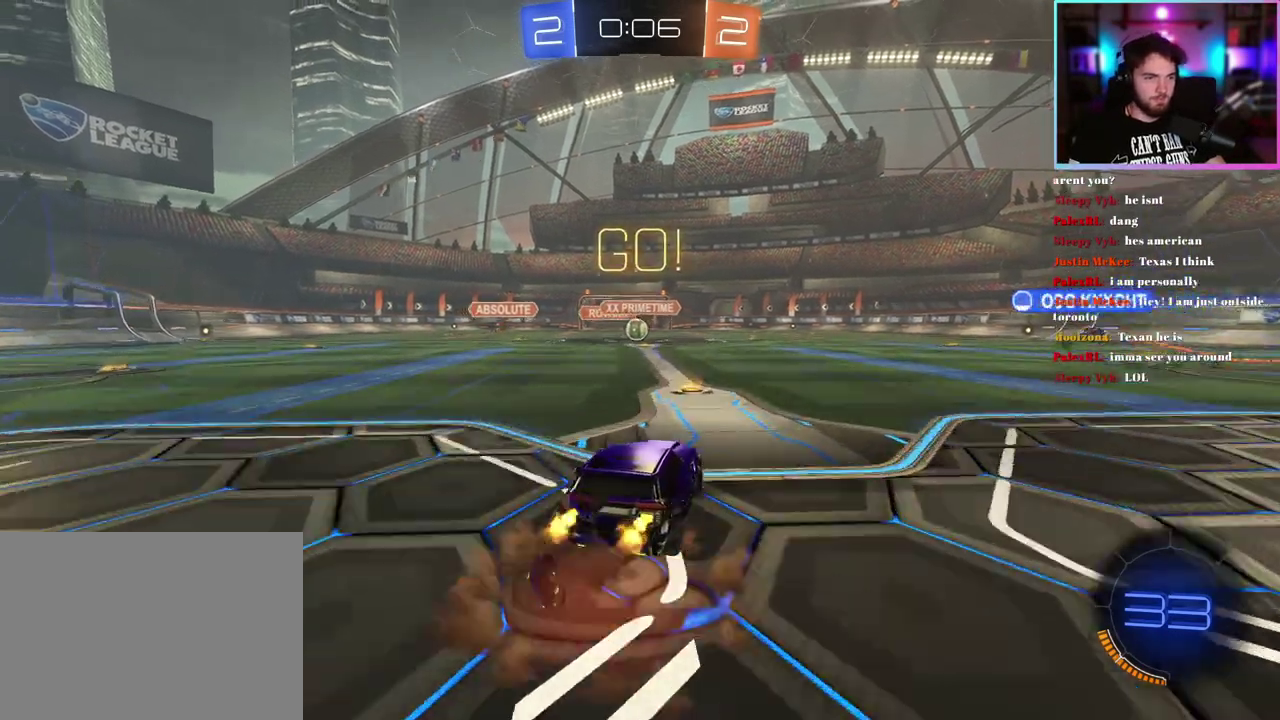
{"buttons": ["L1", "R2"], "left_stick": "down-left", "events": [[150, "left_stick", "down"], [267, "left_stick", "down-left"]]}
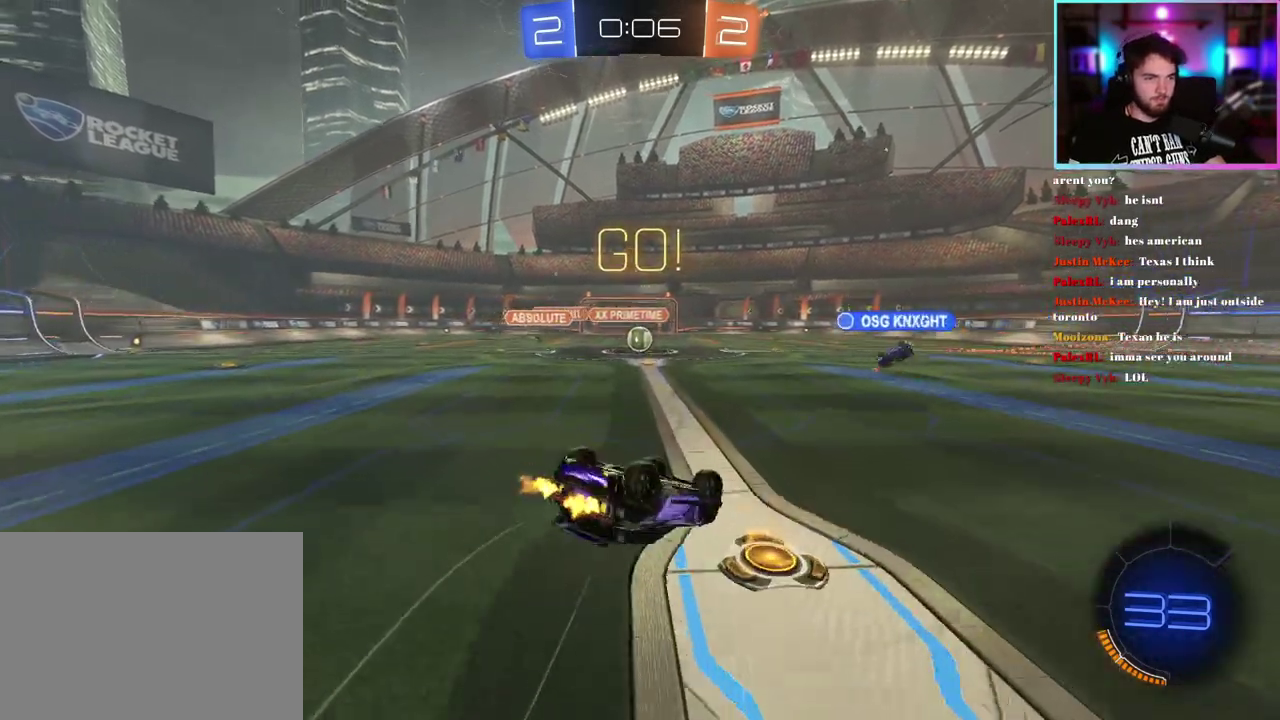
{"buttons": ["R2"], "left_stick": "center", "events": [[317, "L1", "up"], [350, "left_stick", "center"]]}
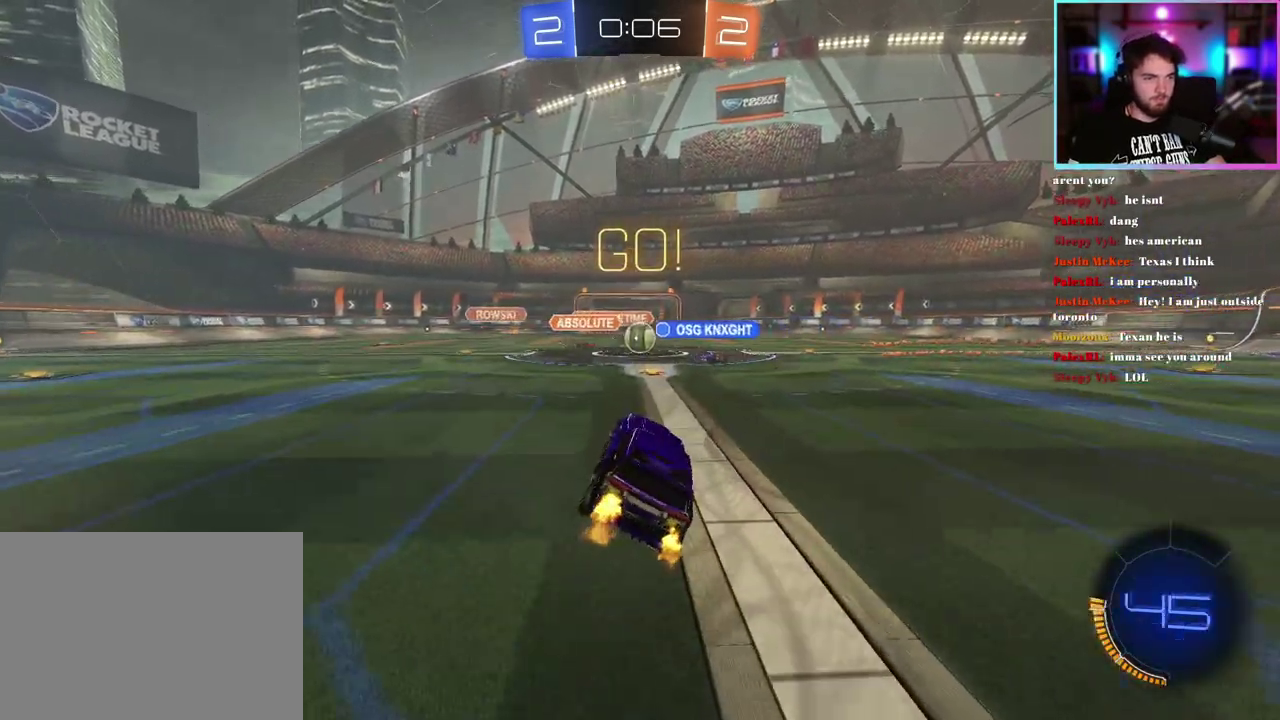
{"buttons": ["R2"], "left_stick": "center", "events": []}
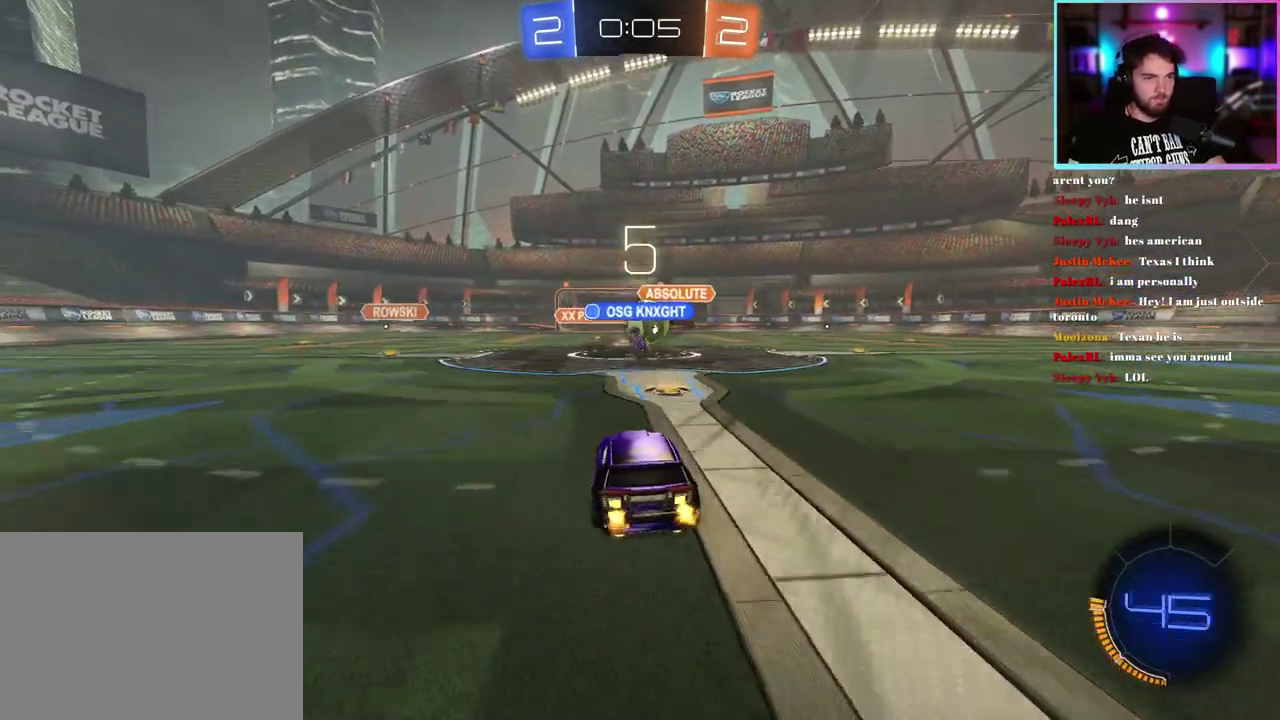
{"buttons": ["R1", "R2"], "left_stick": "center", "events": [[133, "left_stick", "right"], [167, "R1", "down"], [217, "left_stick", "center"]]}
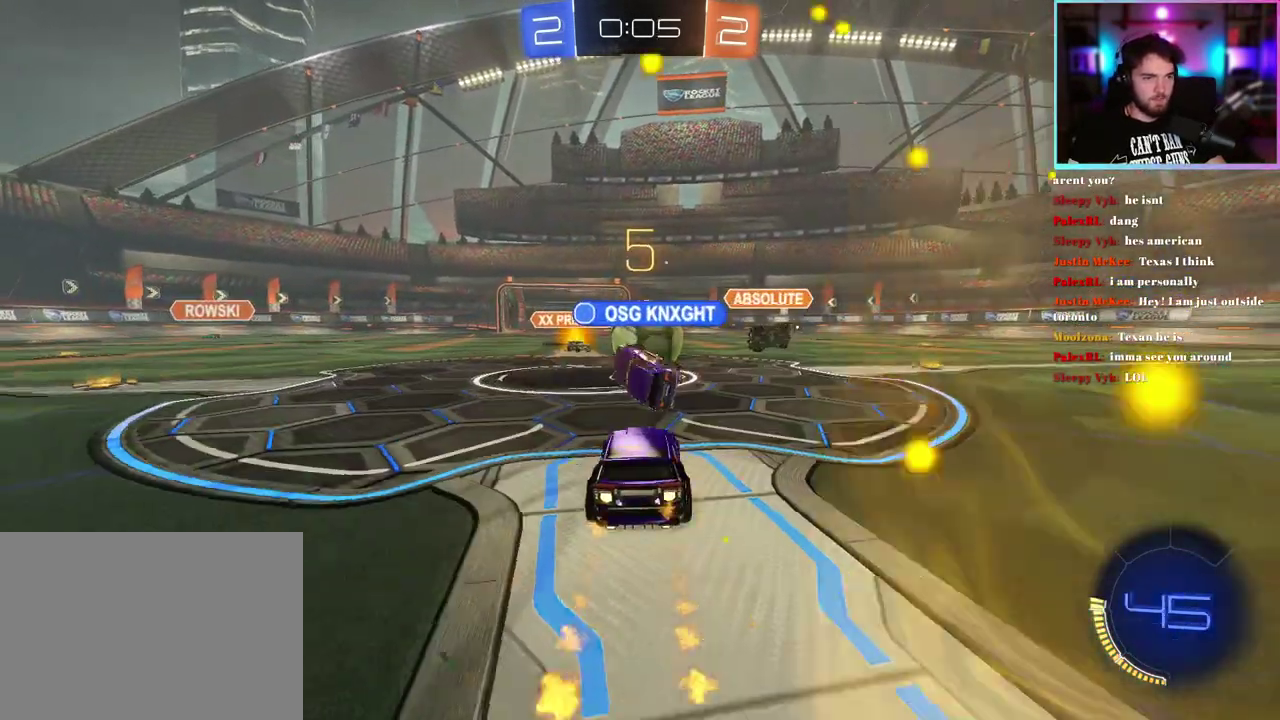
{"buttons": ["R2"], "left_stick": "center", "events": [[217, "left_stick", "right"], [417, "left_stick", "center"], [433, "R1", "up"]]}
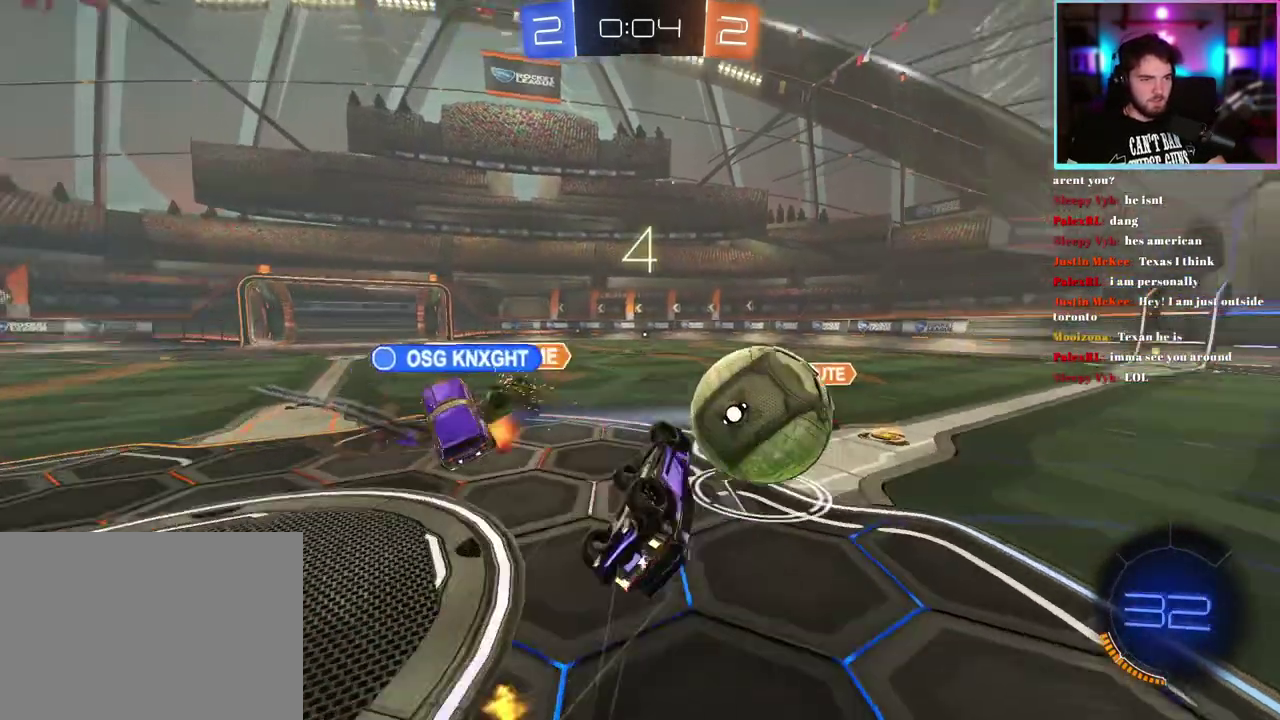
{"buttons": ["R2"], "left_stick": "center", "events": []}
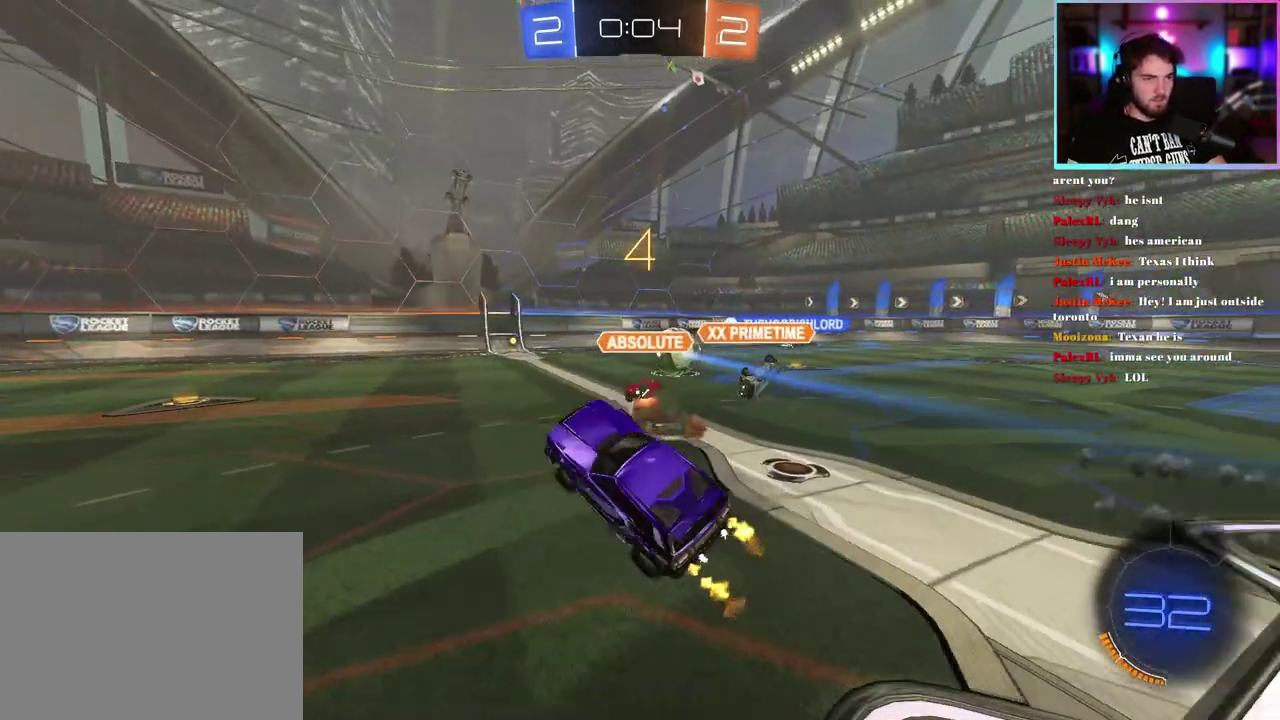
{"buttons": ["R2"], "left_stick": "center", "events": [[300, "left_stick", "right"], [467, "left_stick", "center"]]}
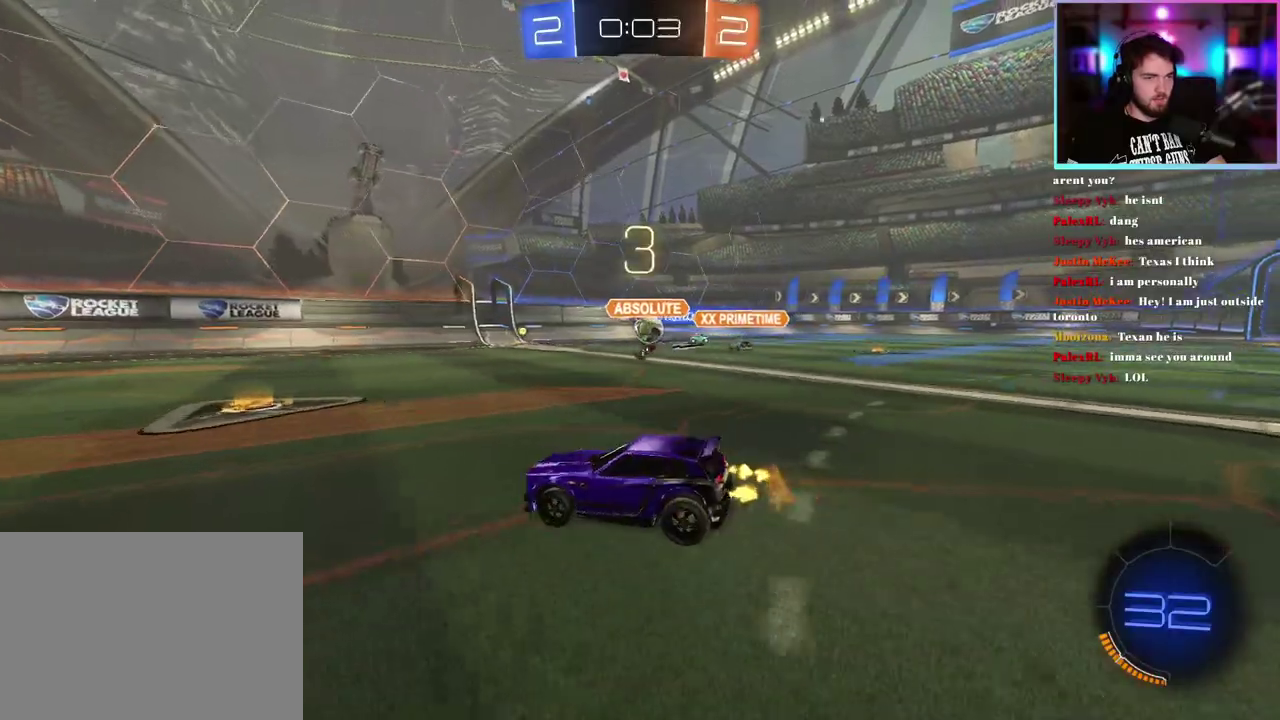
{"buttons": ["R2"], "left_stick": "left", "events": [[233, "left_stick", "left"], [300, "SQUARE", "down"], [417, "SQUARE", "up"]]}
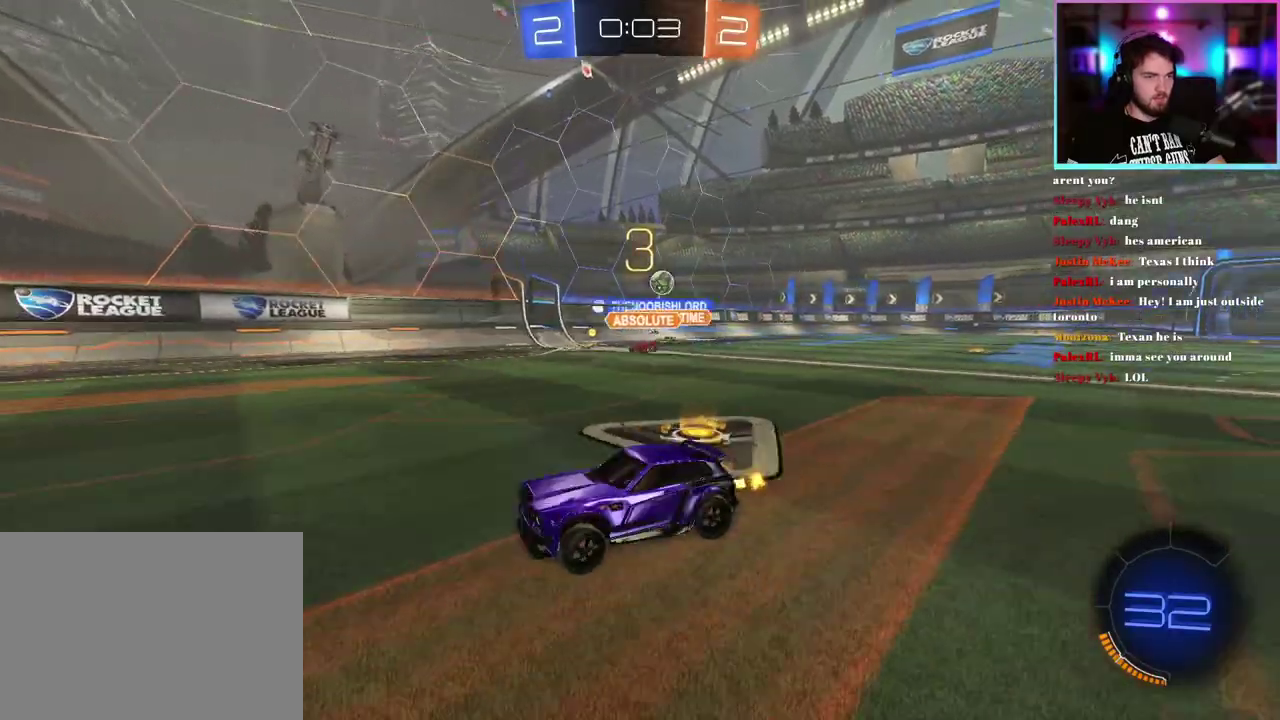
{"buttons": ["R2"], "left_stick": "left", "events": [[300, "SQUARE", "down"], [400, "SQUARE", "up"]]}
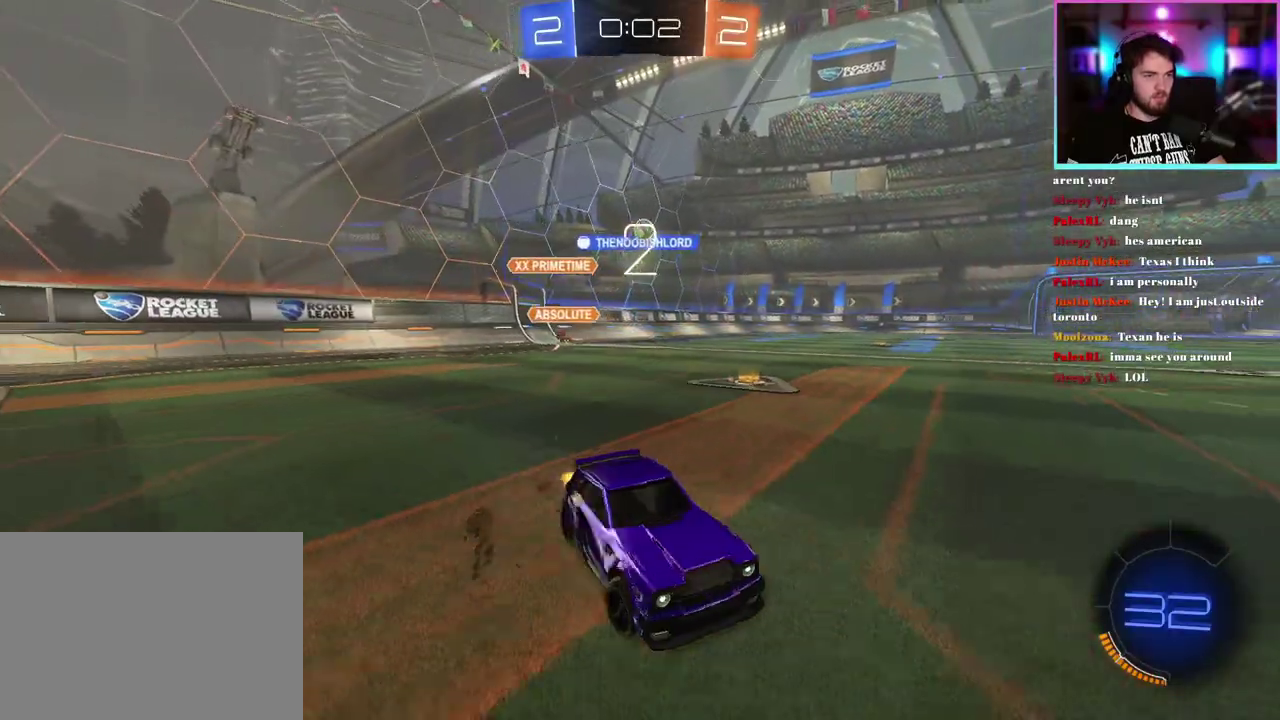
{"buttons": ["R2"], "left_stick": "left", "events": []}
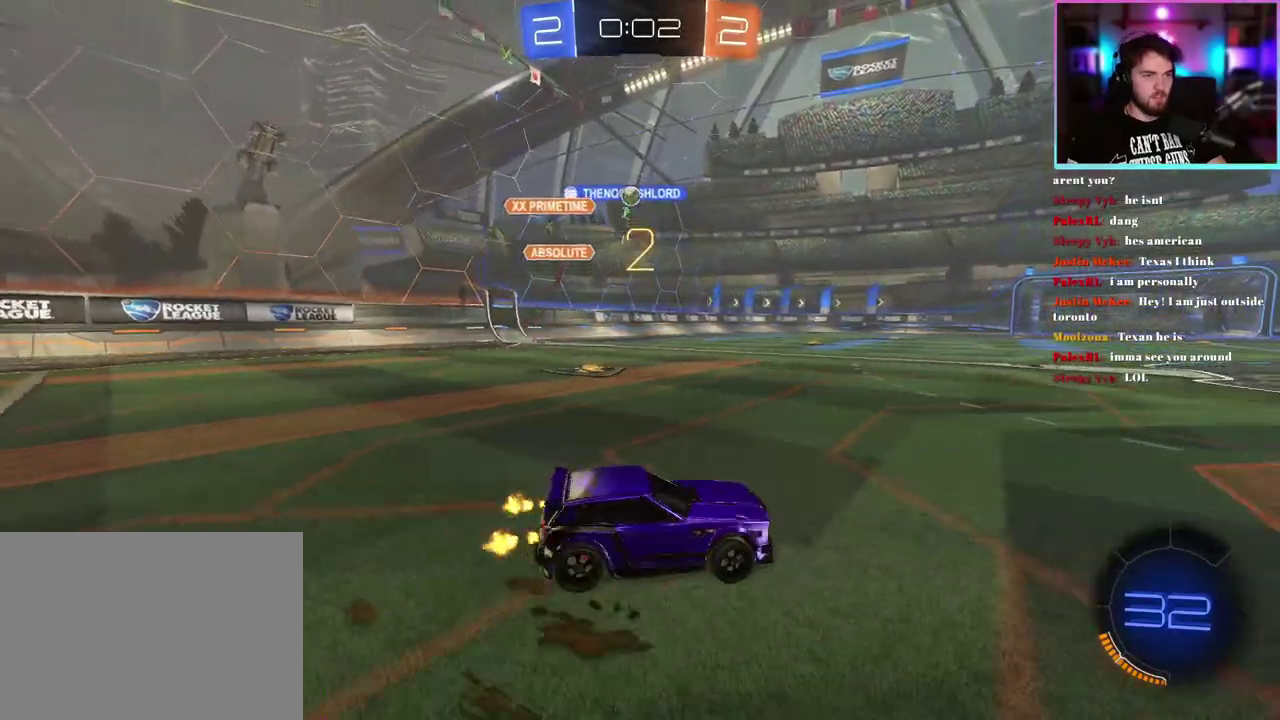
{"buttons": ["R2"], "left_stick": "center", "events": [[367, "left_stick", "center"]]}
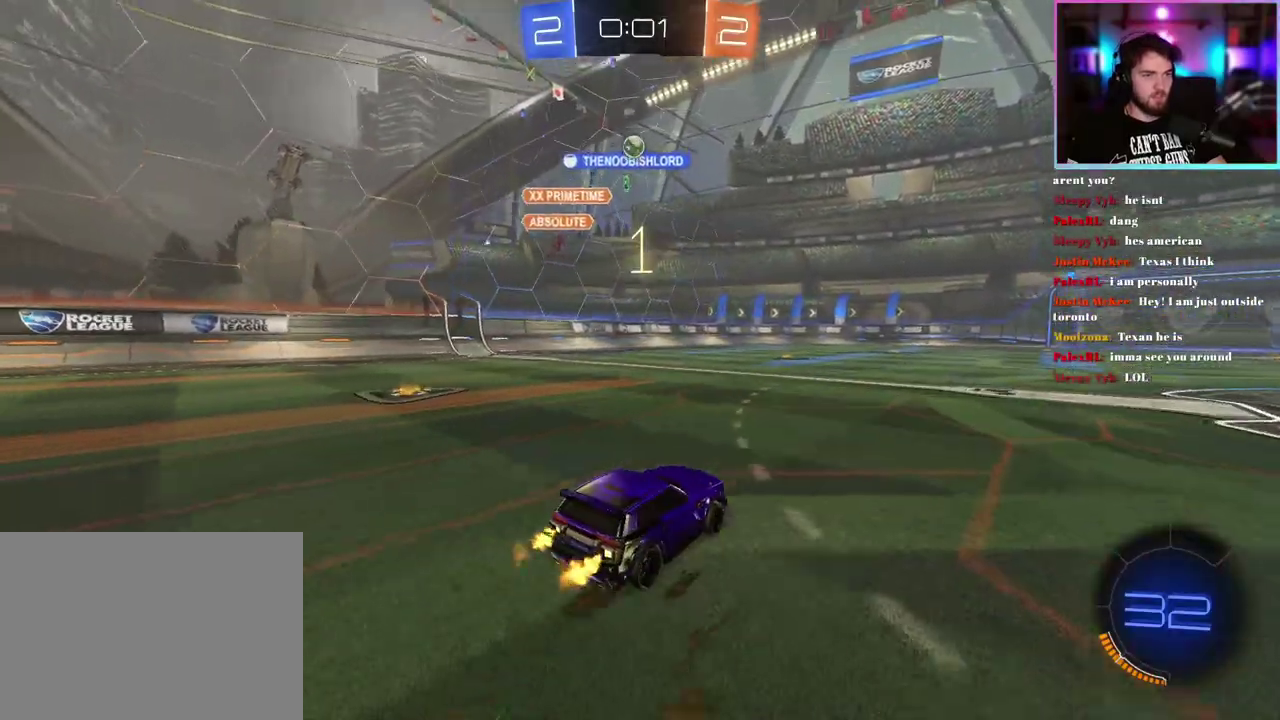
{"buttons": ["R2"], "left_stick": "center", "events": []}
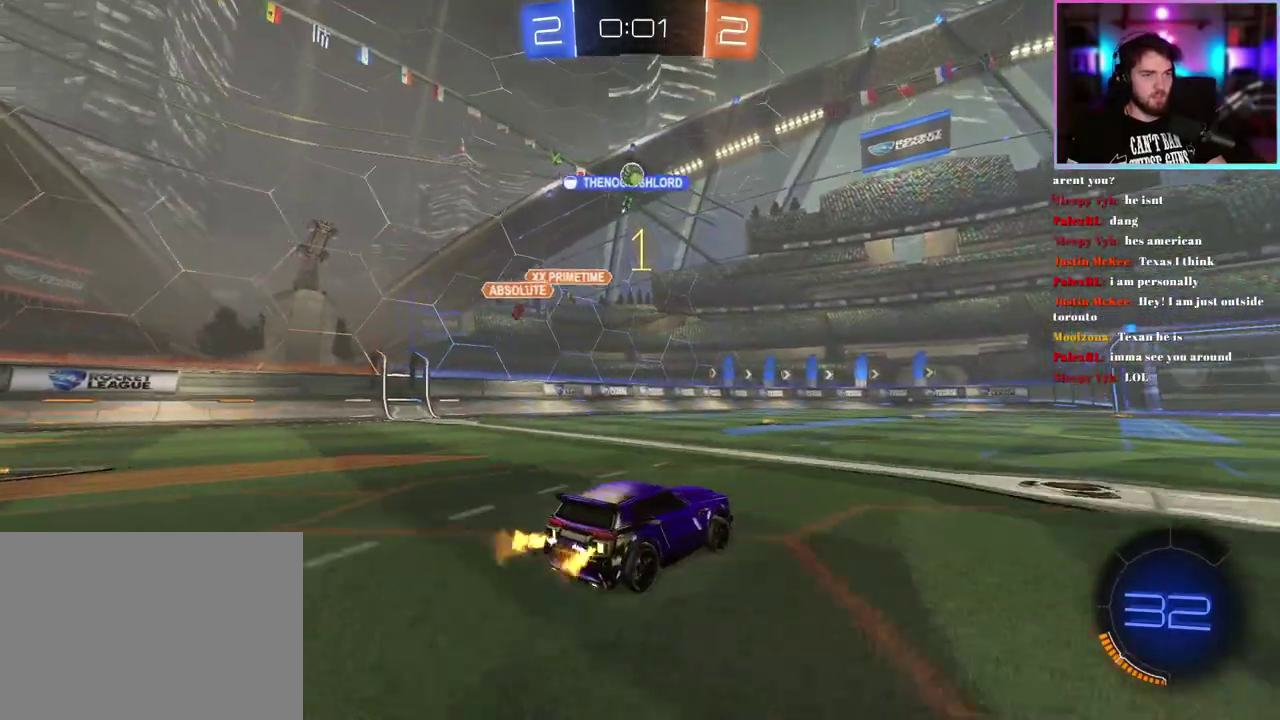
{"buttons": ["R2"], "left_stick": "left", "events": [[250, "R2", "up"], [283, "L2", "down"], [467, "R2", "down"], [483, "left_stick", "left"], [500, "L2", "up"]]}
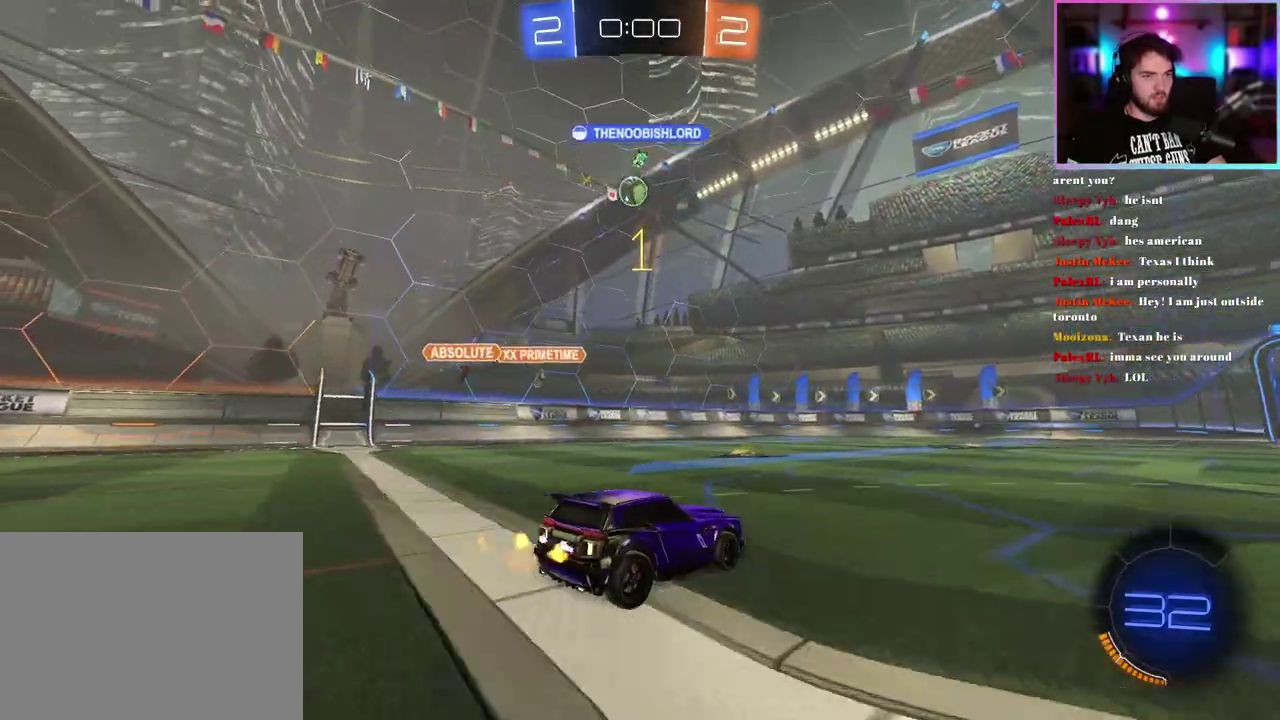
{"buttons": ["R1", "R2"], "left_stick": "left"}
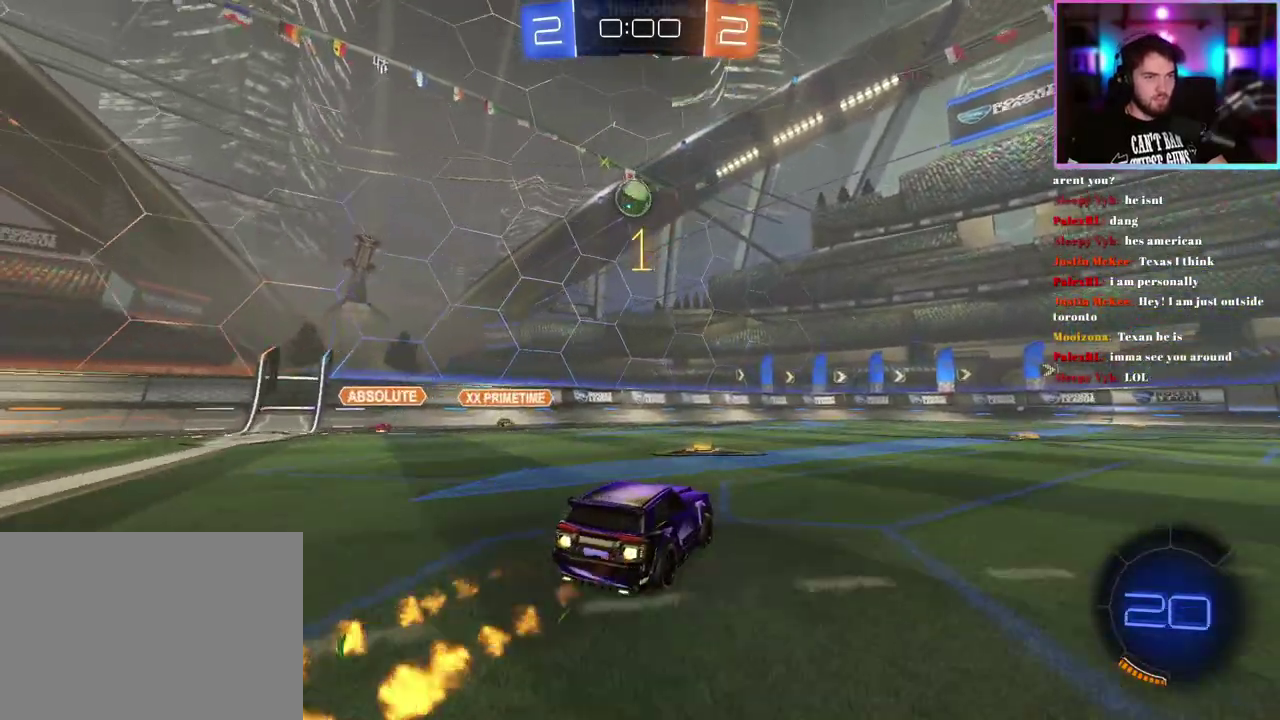
{"buttons": ["R1", "R2"], "left_stick": "center"}
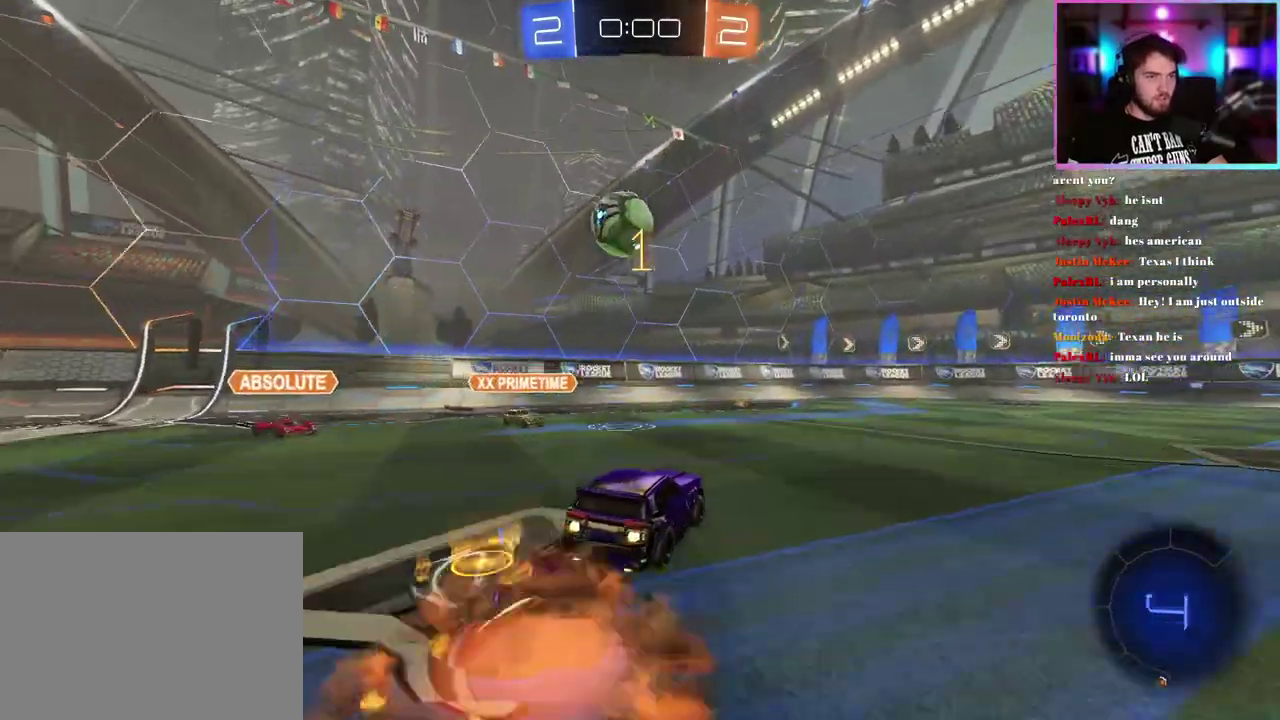
{"buttons": ["L1", "R2"], "left_stick": "down-left", "events": [[183, "left_stick", "up"], [200, "L1", "down"], [350, "left_stick", "down-left"], [383, "R1", "up"]]}
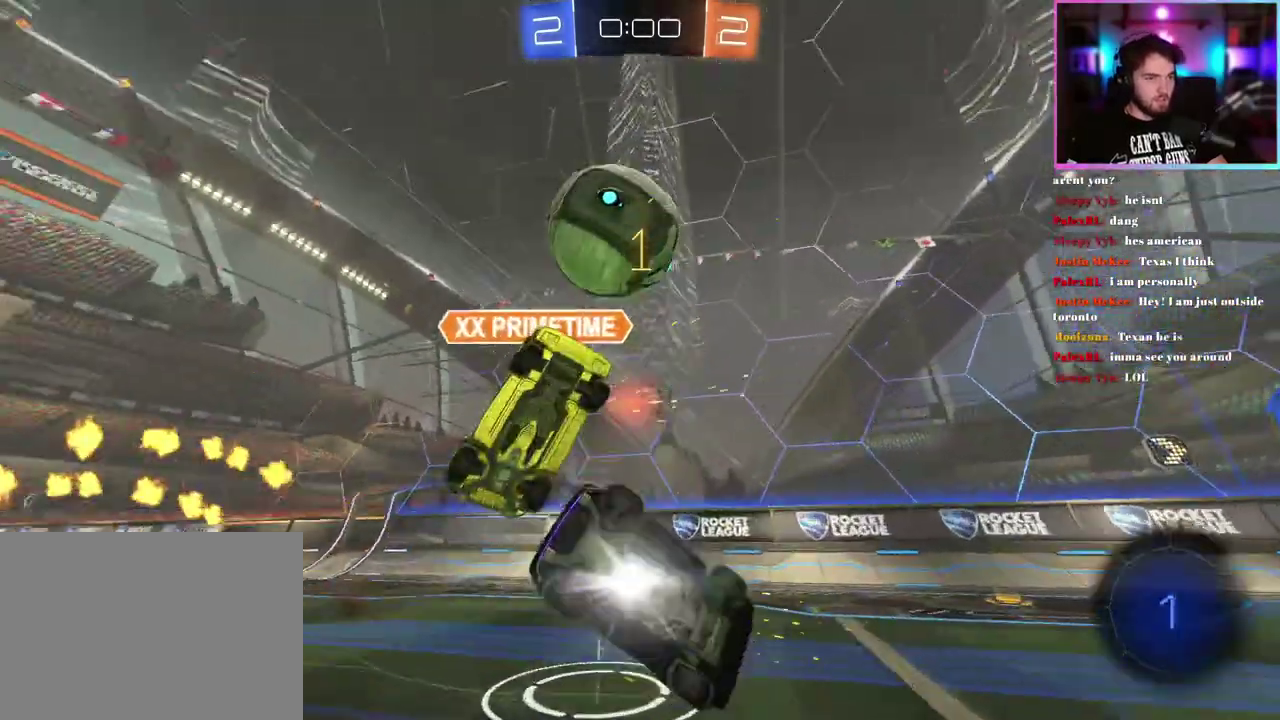
{"buttons": ["R2"], "left_stick": "down", "events": [[400, "left_stick", "down"], [500, "L1", "up"]]}